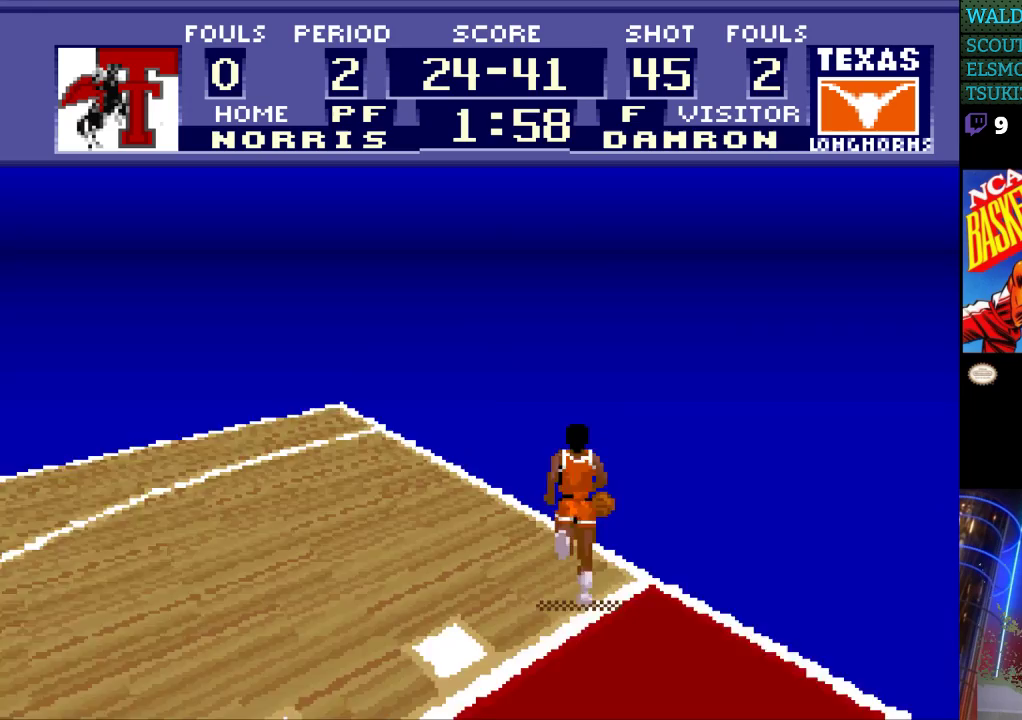
Gameplay with a controller (Nintendo layout); each line is a JSON object with the inputs held at the frame after it. "events" lists button and stick changes between this image and that frame as [ms after this image, input, new state], when the widget could be followed in between. Not read: L3 R3.
{"buttons": [], "events": []}
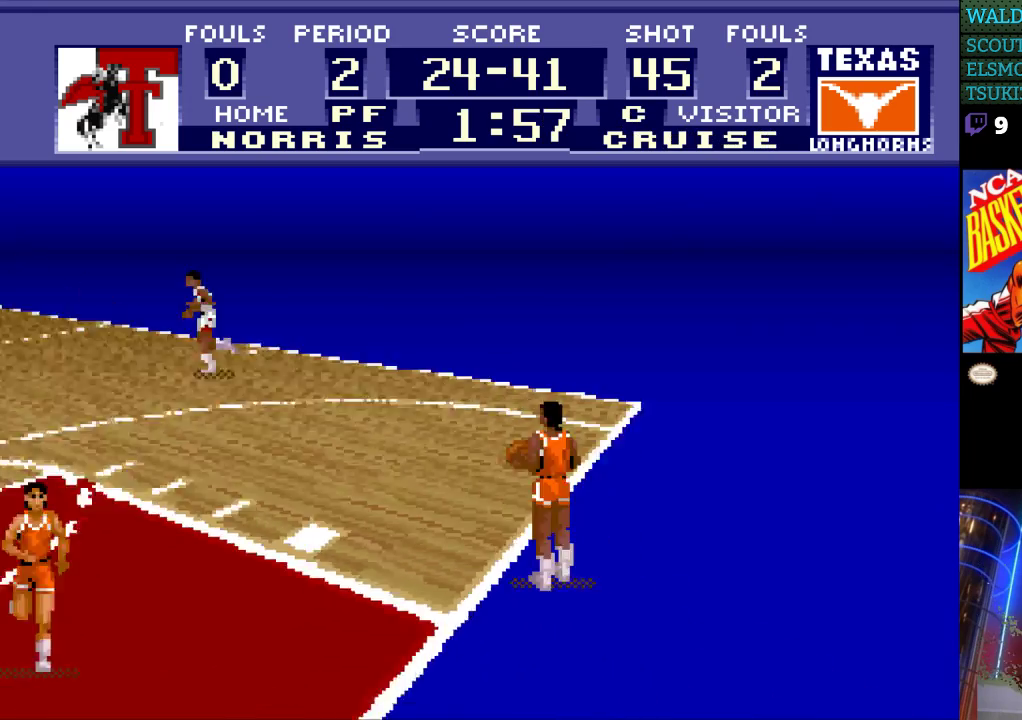
{"buttons": [], "events": []}
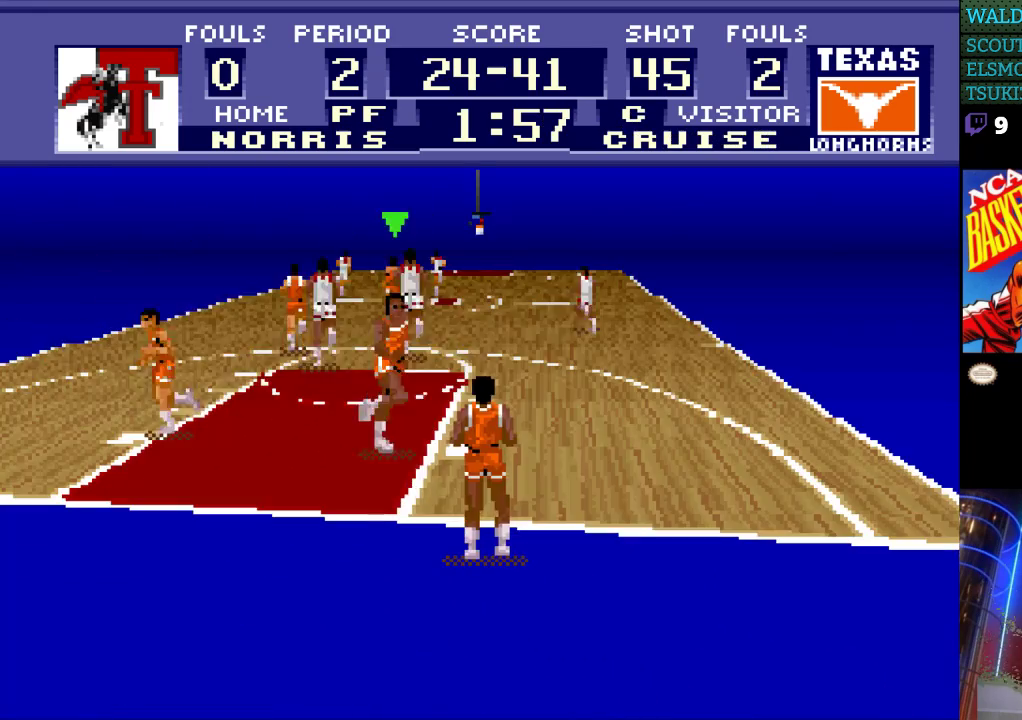
{"buttons": ["DPAD_UP"], "events": [[67, "DPAD_UP", "down"], [200, "A", "down"], [300, "A", "up"]]}
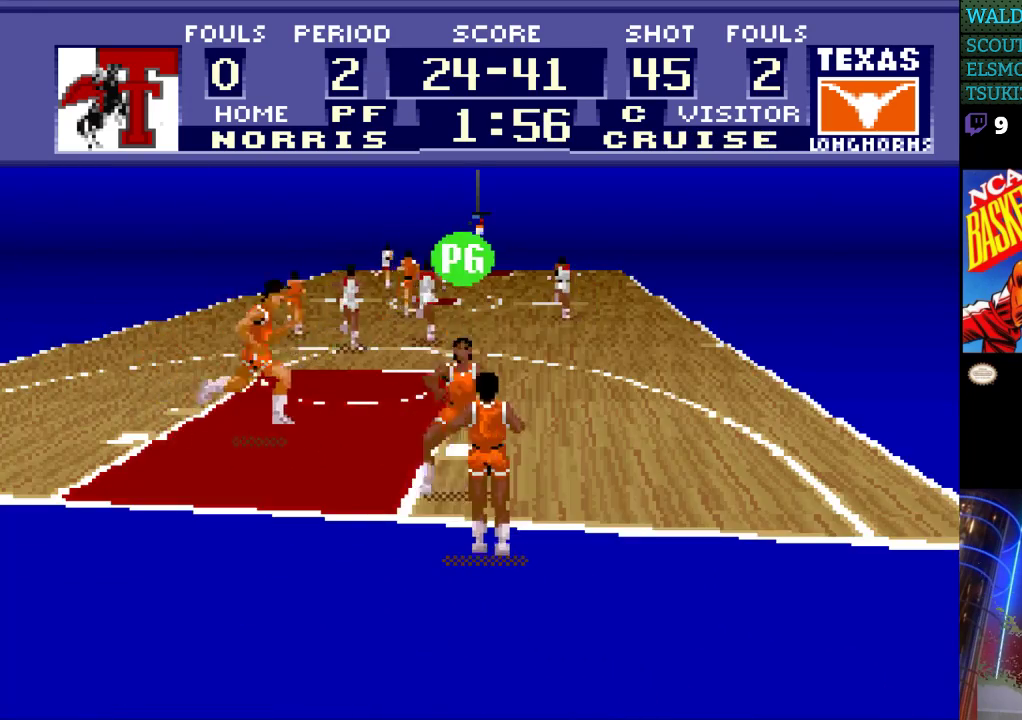
{"buttons": ["DPAD_UP"], "events": []}
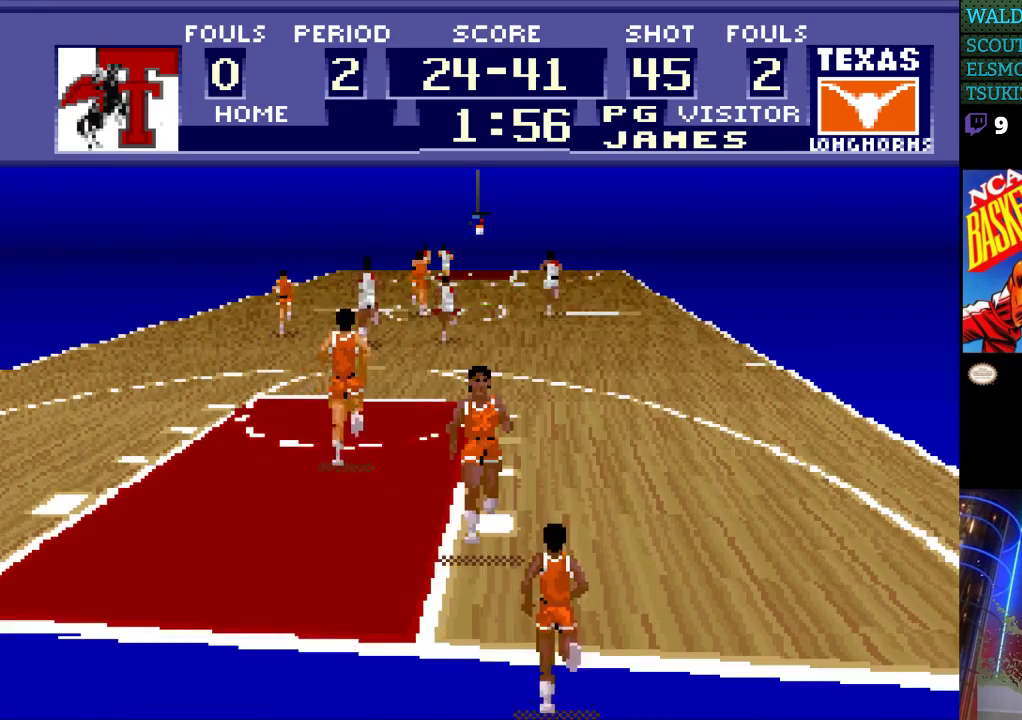
{"buttons": ["DPAD_UP"], "events": []}
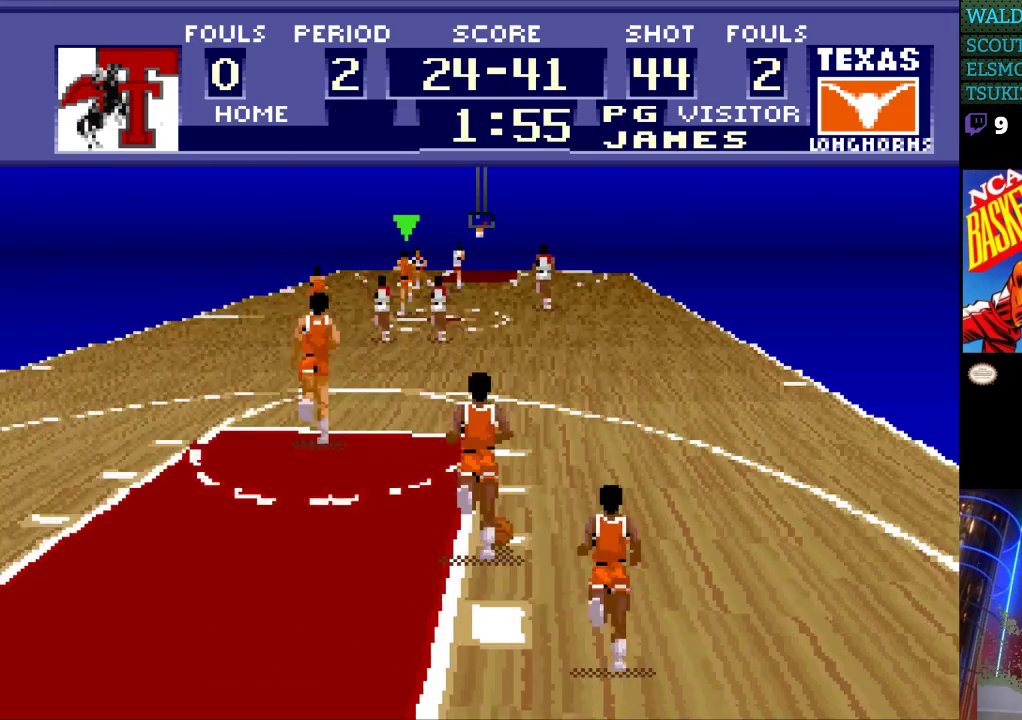
{"buttons": ["DPAD_UP"], "events": []}
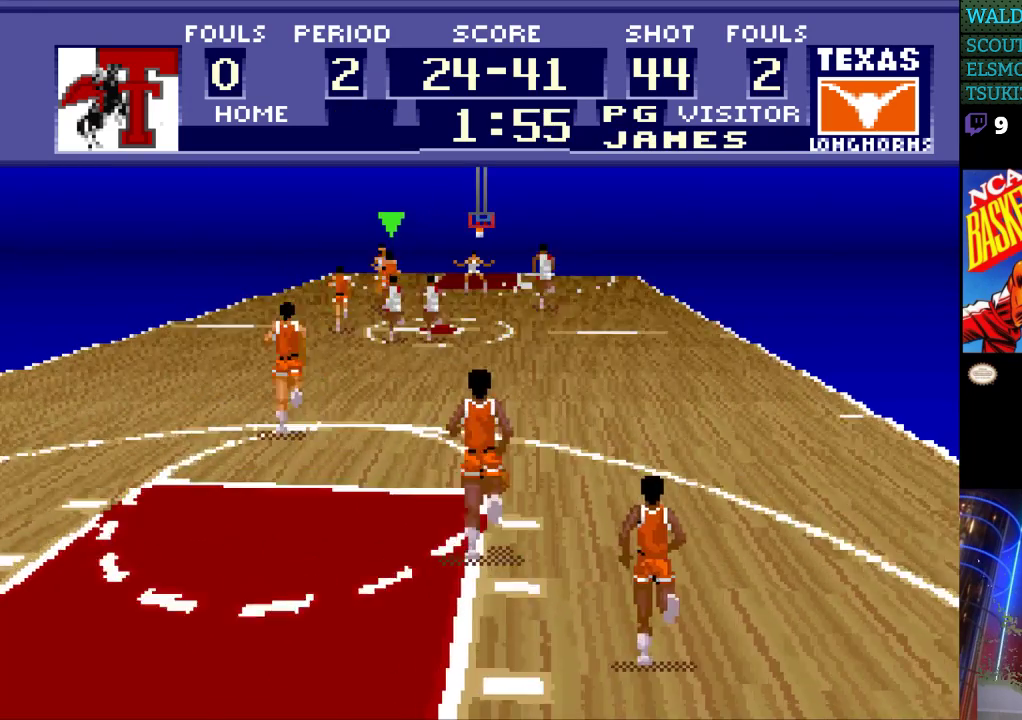
{"buttons": ["DPAD_UP"], "events": []}
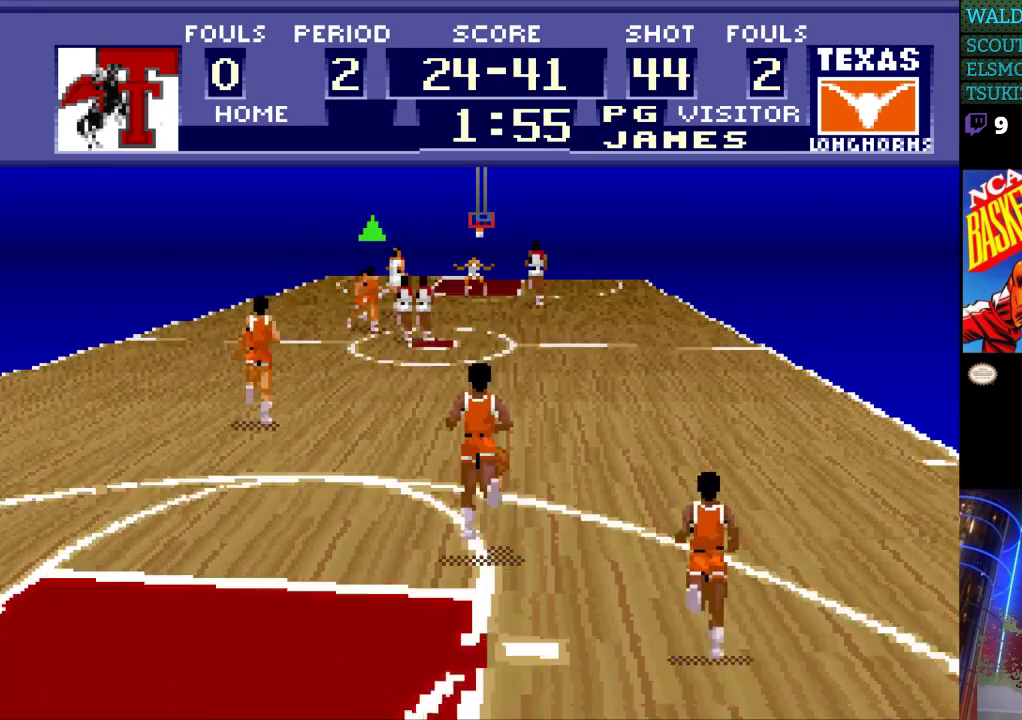
{"buttons": ["DPAD_UP"], "events": []}
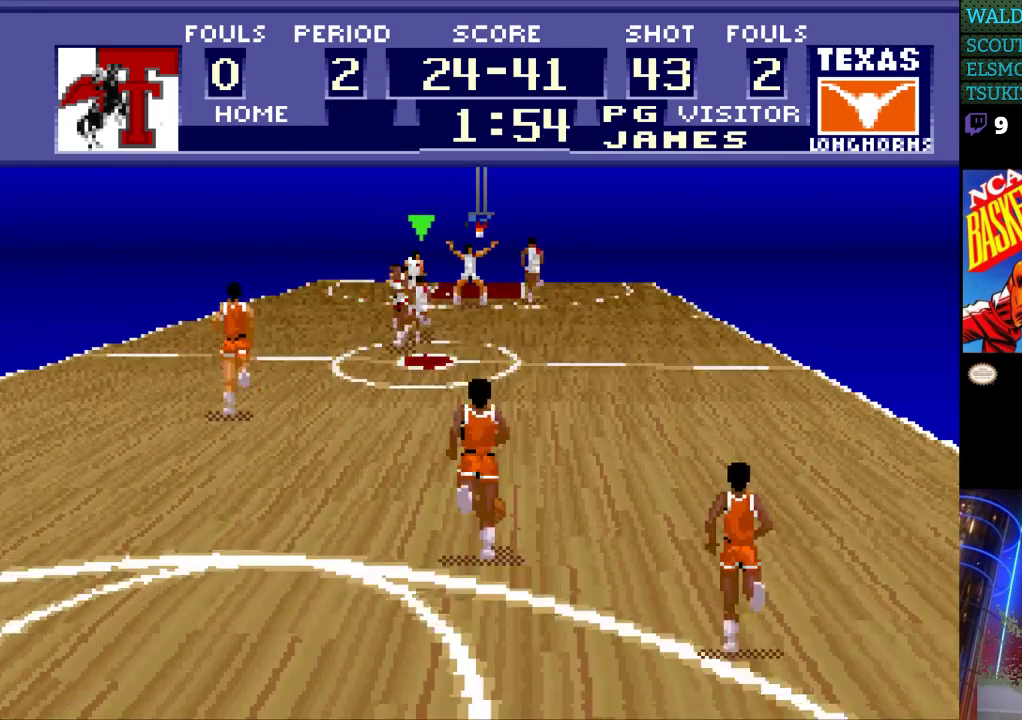
{"buttons": ["DPAD_UP"], "events": []}
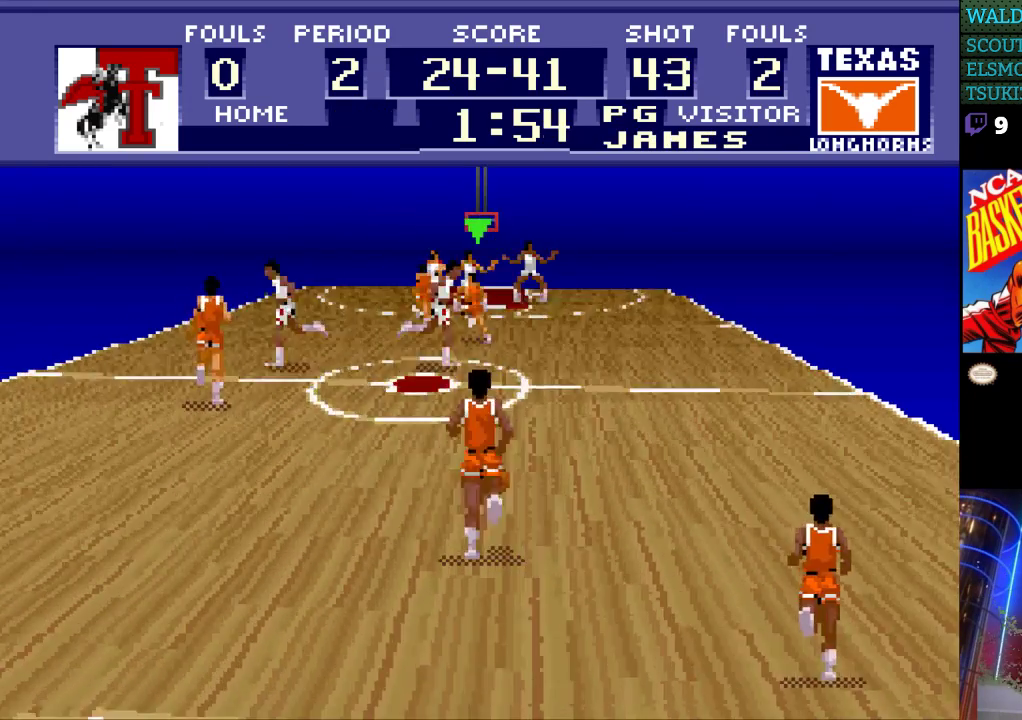
{"buttons": ["DPAD_UP"], "events": []}
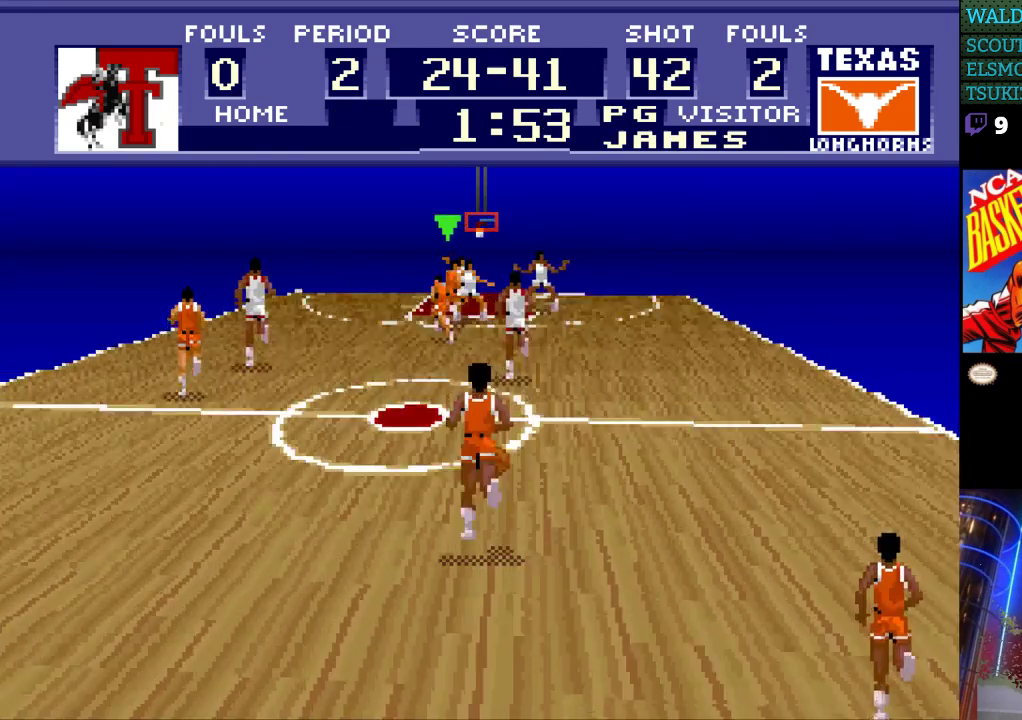
{"buttons": ["DPAD_UP"], "events": []}
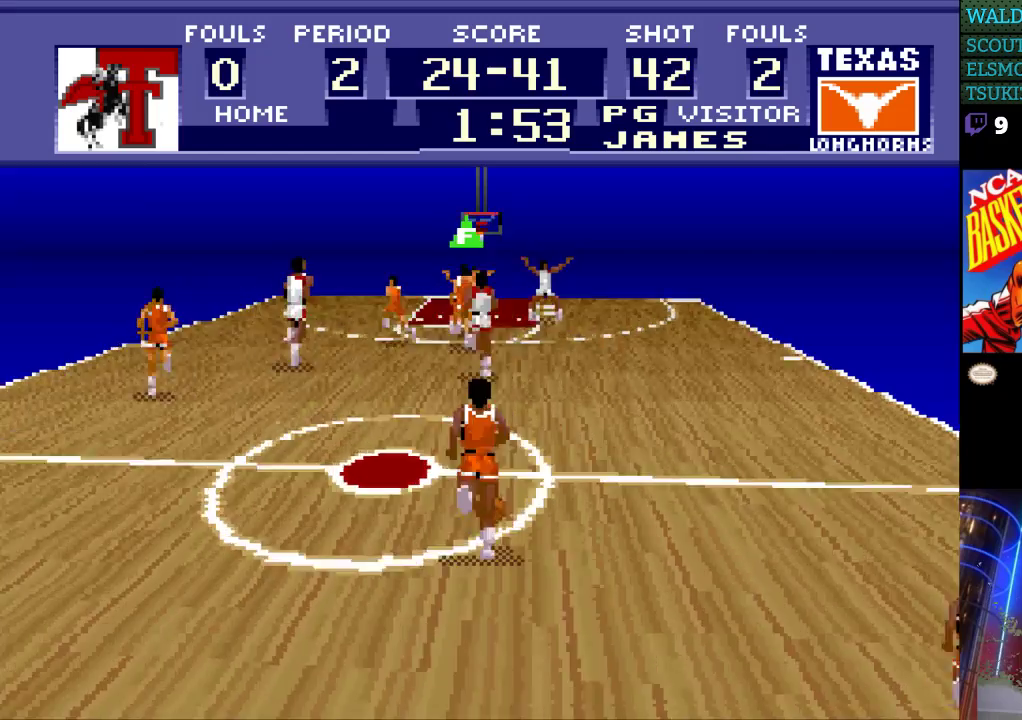
{"buttons": ["DPAD_UP"], "events": []}
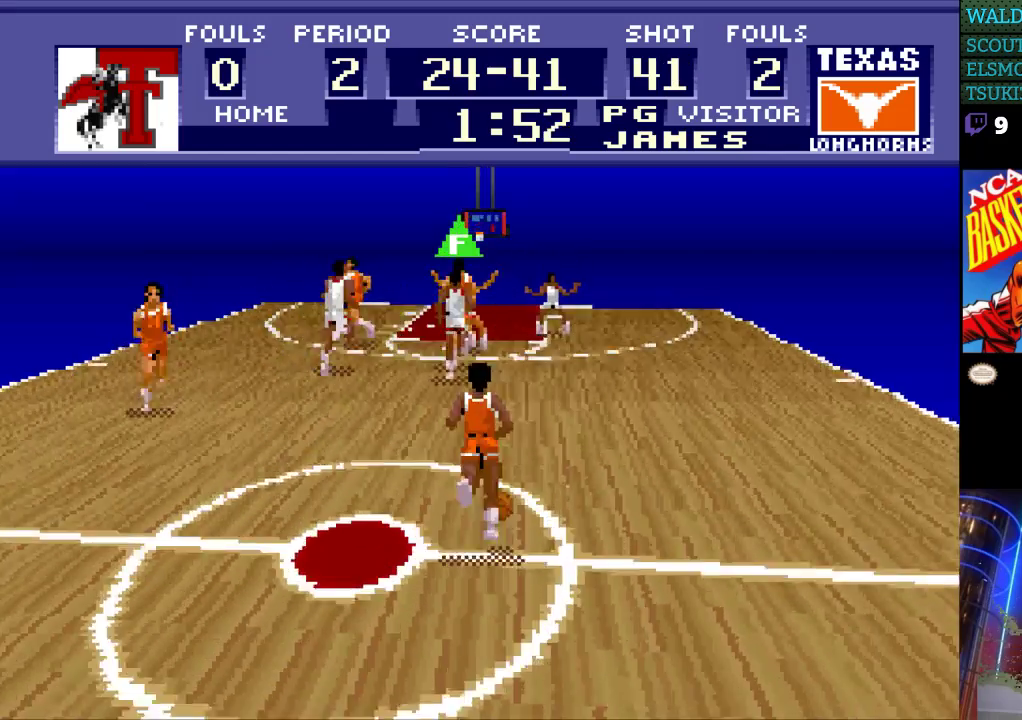
{"buttons": ["DPAD_UP", "DPAD_RIGHT"], "events": [[433, "DPAD_RIGHT", "down"]]}
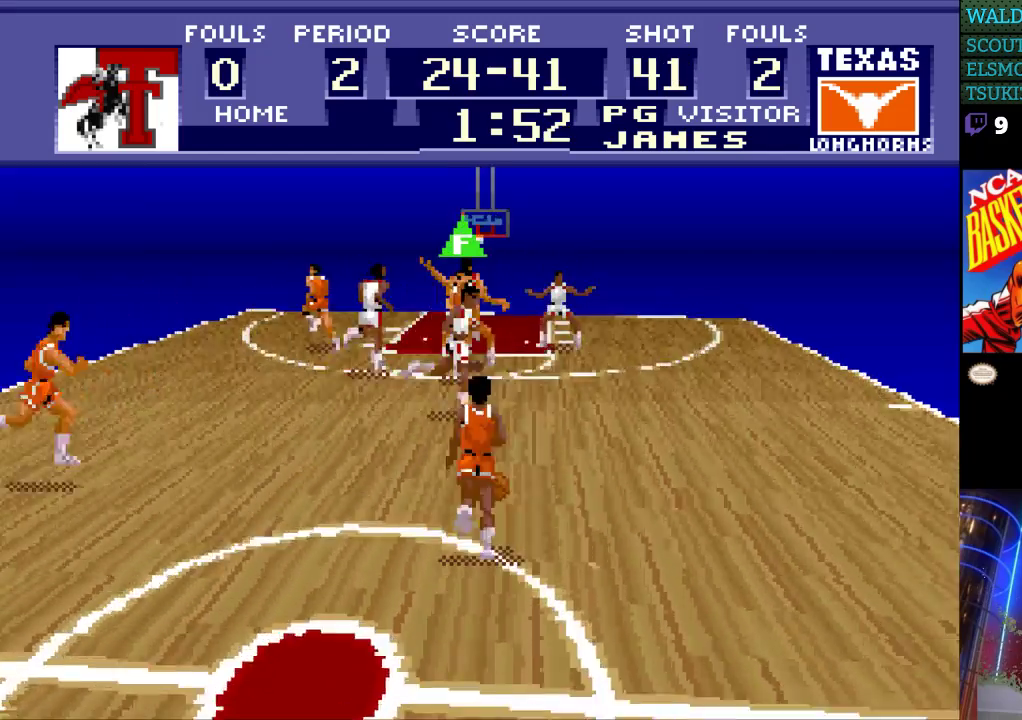
{"buttons": ["DPAD_LEFT"], "events": [[333, "DPAD_RIGHT", "up"], [400, "DPAD_UP", "up"], [433, "DPAD_LEFT", "down"]]}
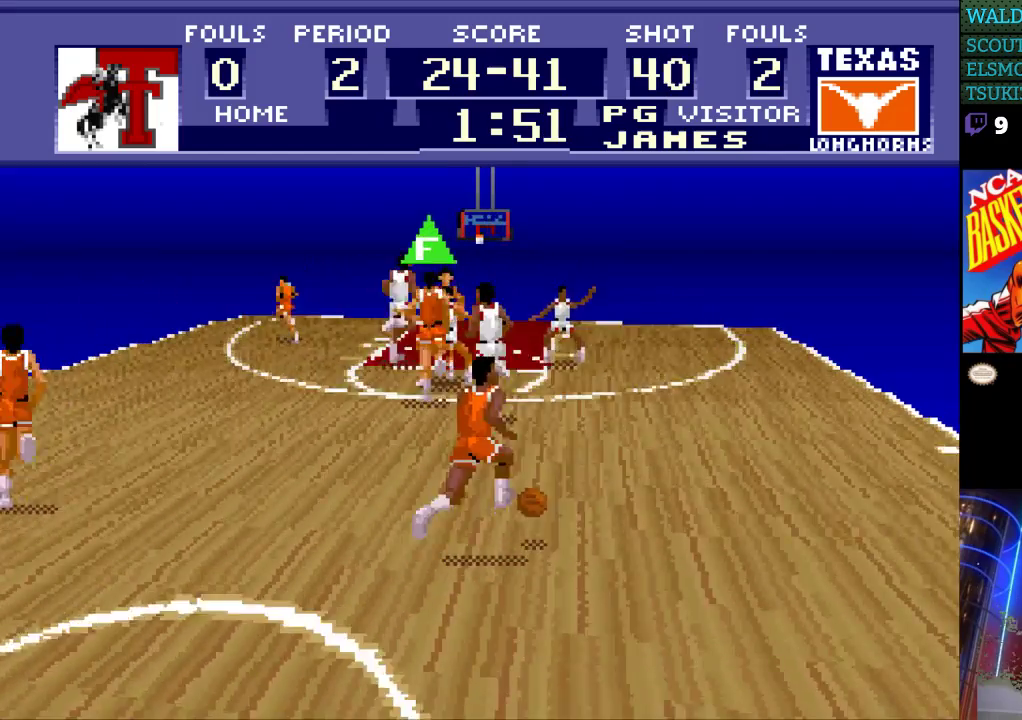
{"buttons": ["DPAD_LEFT"], "events": [[200, "A", "down"], [333, "A", "up"]]}
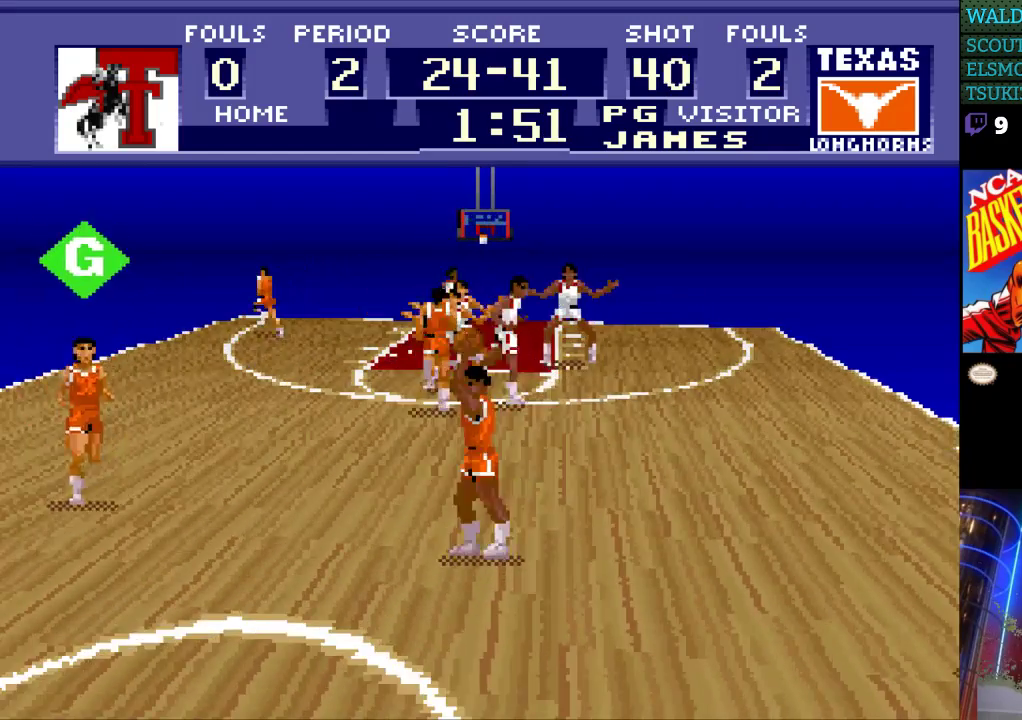
{"buttons": ["DPAD_UP"], "events": [[100, "DPAD_LEFT", "up"], [500, "DPAD_UP", "down"]]}
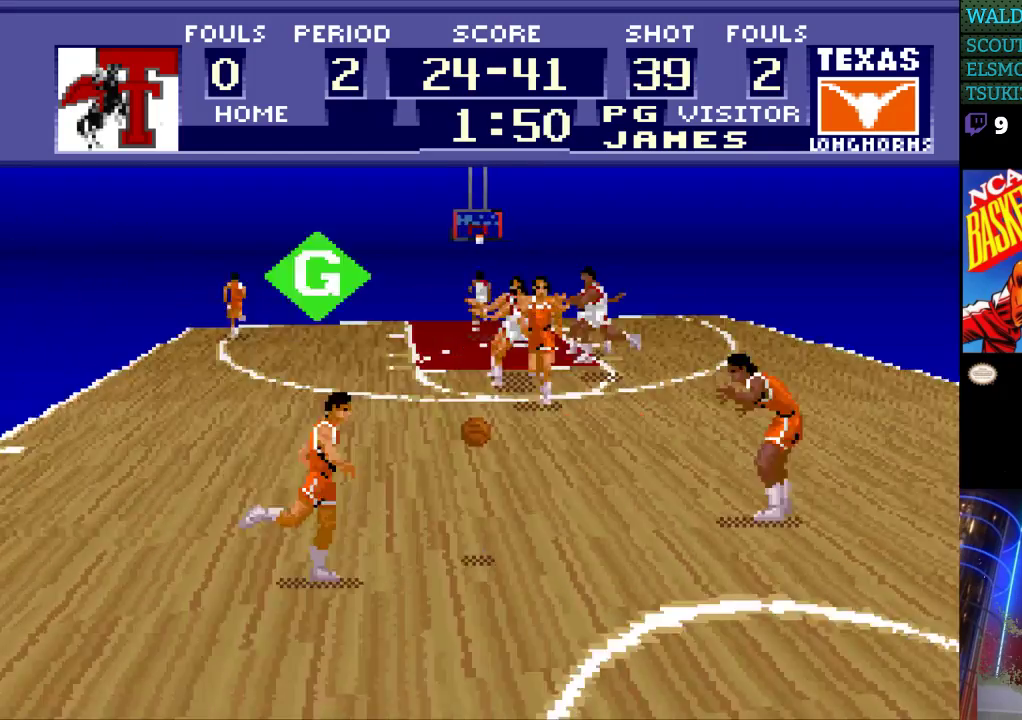
{"buttons": ["DPAD_UP", "DPAD_LEFT"], "events": [[333, "DPAD_LEFT", "down"]]}
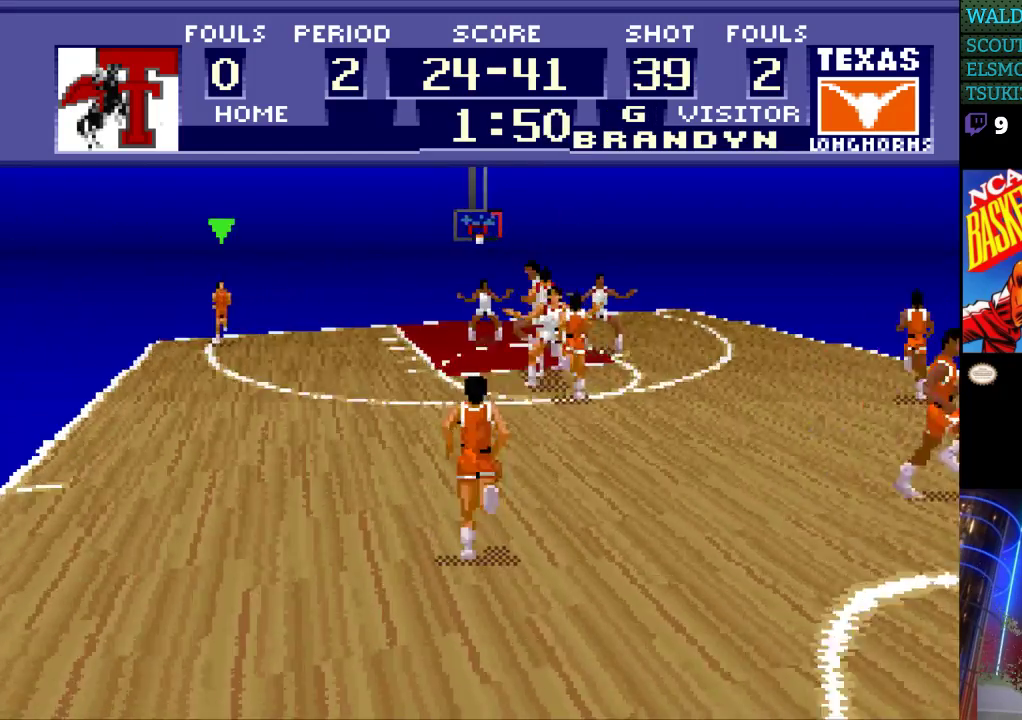
{"buttons": ["DPAD_UP", "DPAD_LEFT"], "events": []}
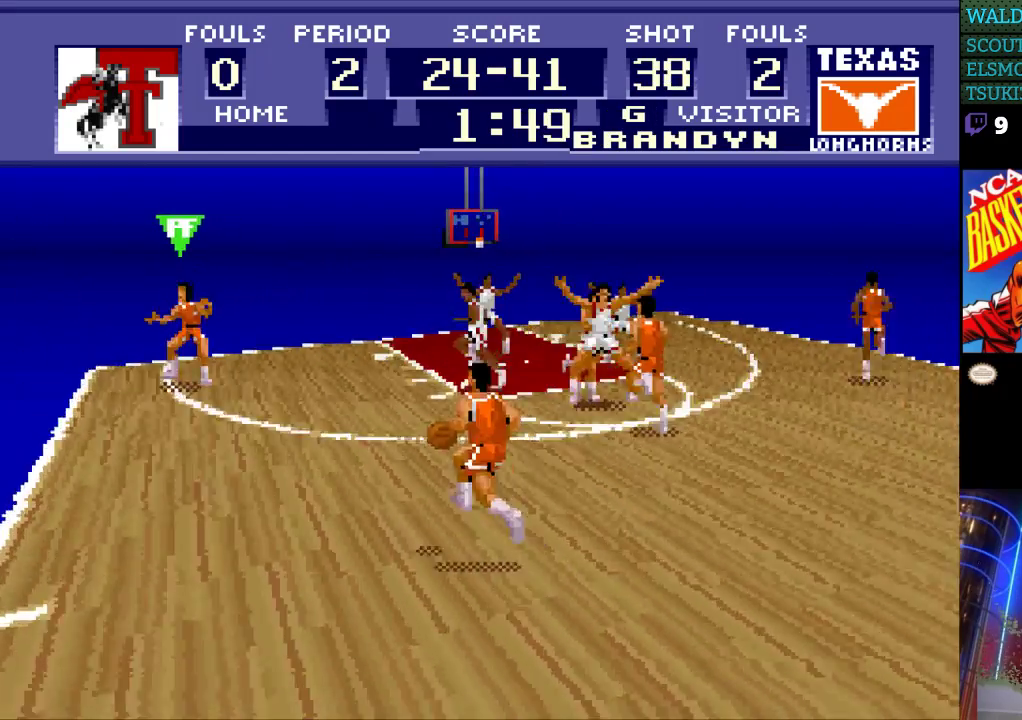
{"buttons": ["DPAD_UP"], "events": [[467, "DPAD_LEFT", "up"]]}
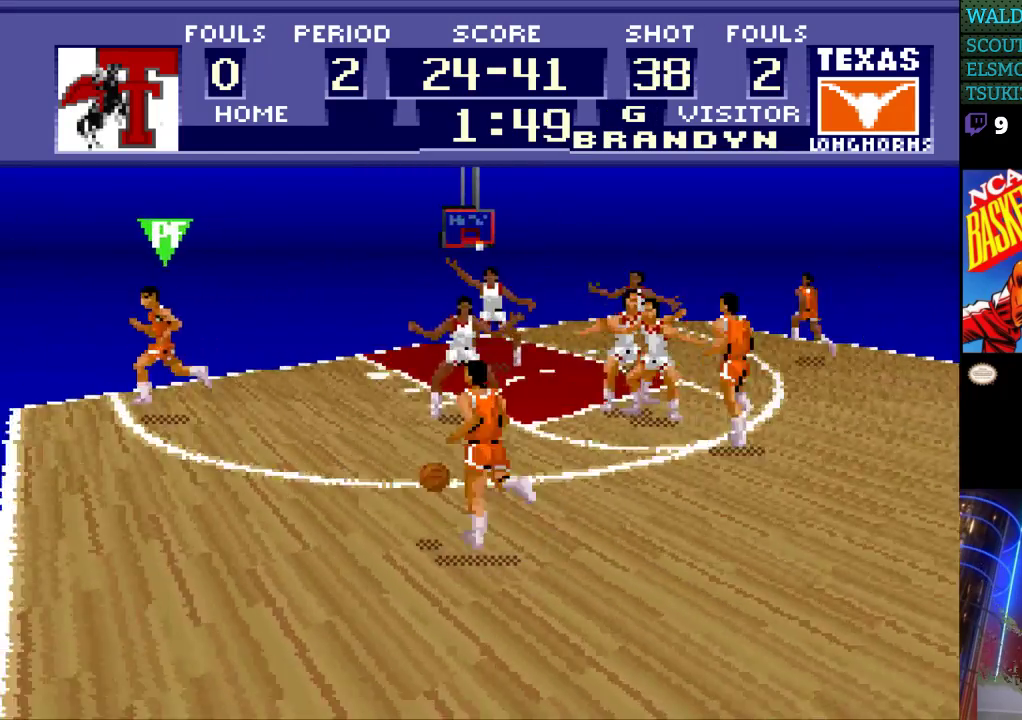
{"buttons": ["DPAD_UP", "DPAD_RIGHT"], "events": [[300, "DPAD_RIGHT", "down"], [300, "DPAD_UP", "up"], [367, "DPAD_UP", "down"]]}
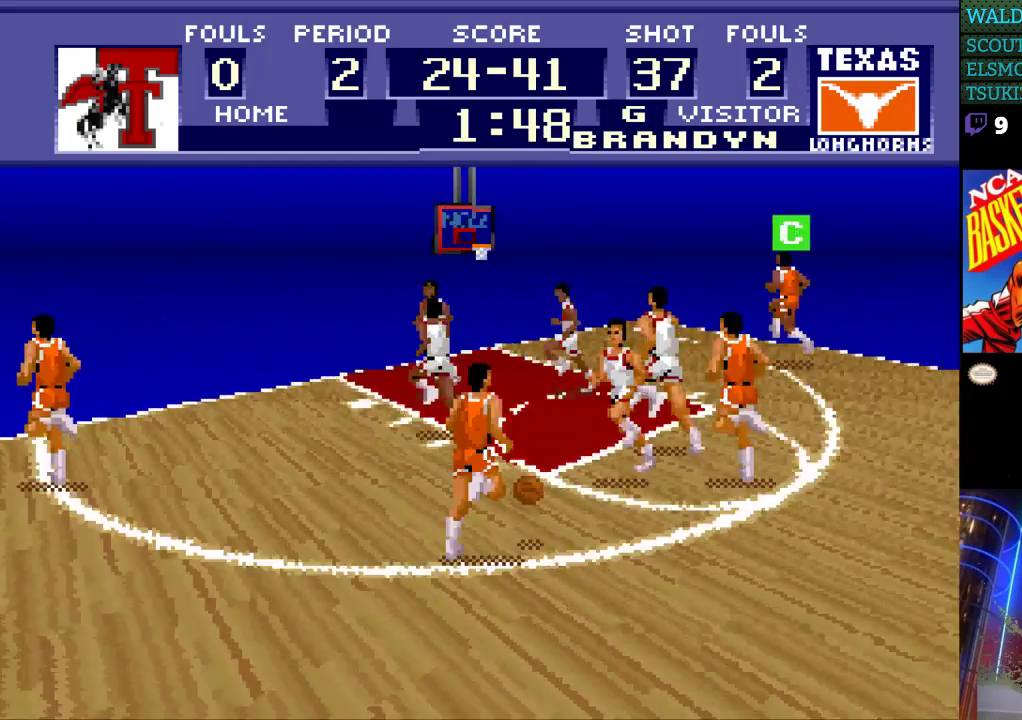
{"buttons": ["DPAD_LEFT"], "events": [[167, "DPAD_RIGHT", "up"], [267, "DPAD_LEFT", "down"], [300, "DPAD_UP", "up"]]}
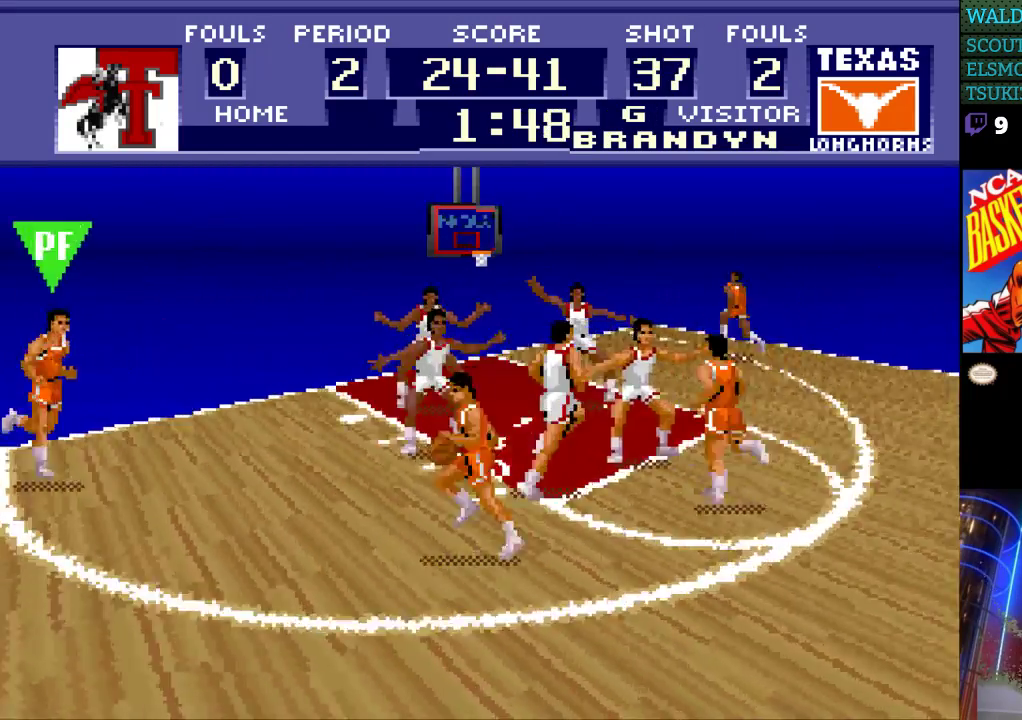
{"buttons": ["DPAD_UP", "DPAD_LEFT"], "events": [[300, "DPAD_UP", "down"]]}
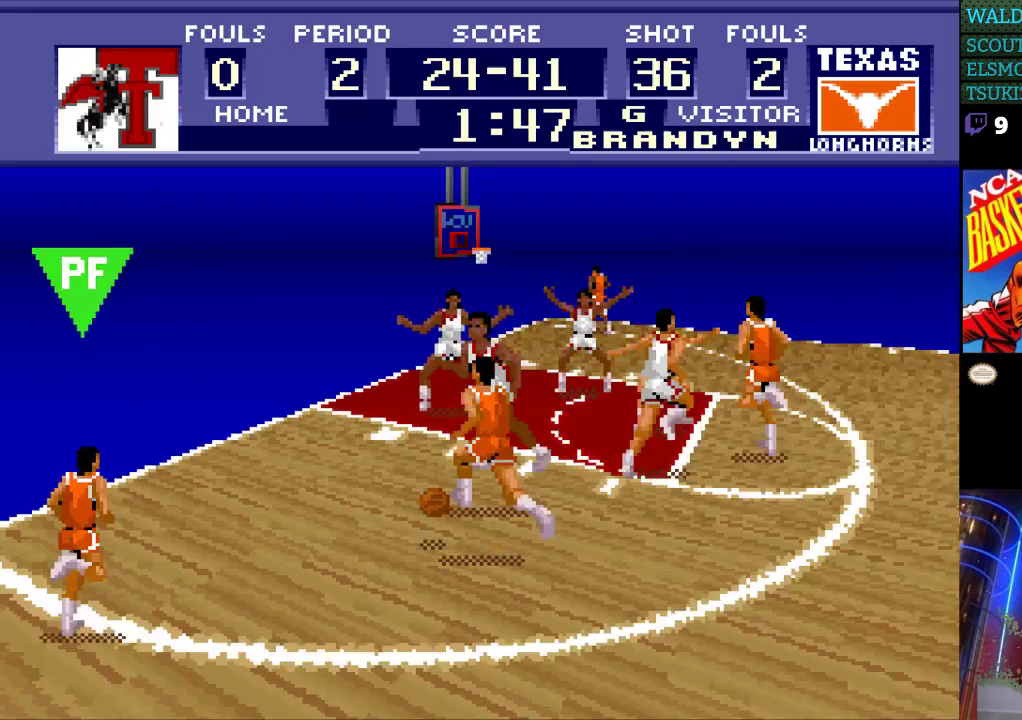
{"buttons": ["DPAD_RIGHT"], "events": [[33, "DPAD_UP", "up"], [133, "DPAD_DOWN", "down"], [133, "DPAD_LEFT", "up"], [167, "DPAD_DOWN", "up"], [167, "DPAD_RIGHT", "down"]]}
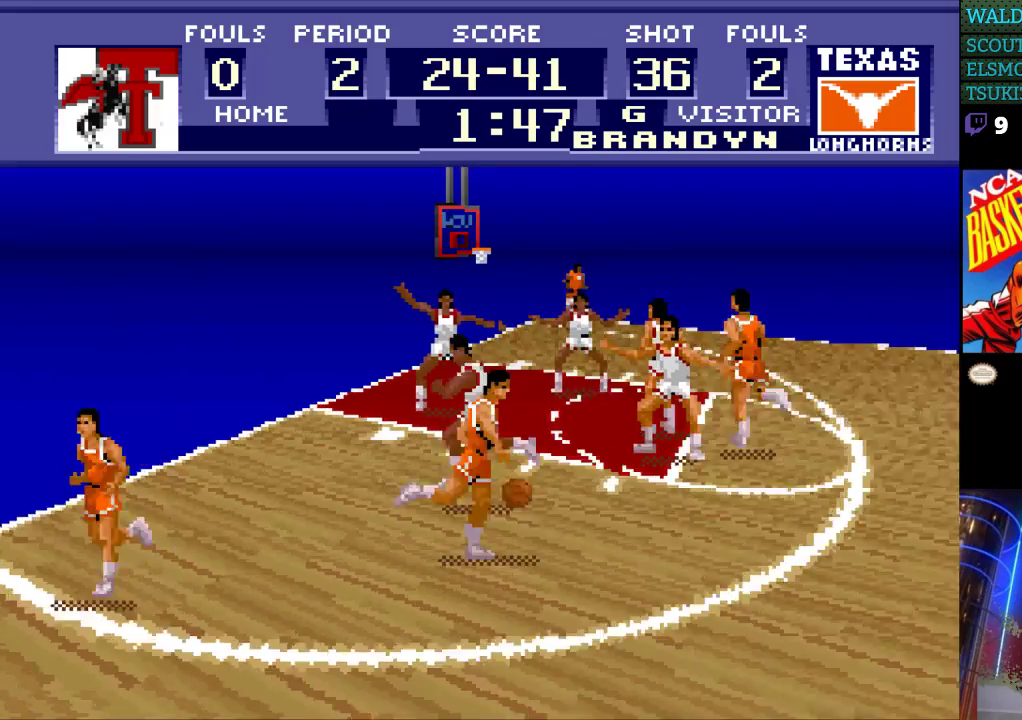
{"buttons": ["DPAD_UP", "DPAD_RIGHT"], "events": [[500, "DPAD_UP", "down"]]}
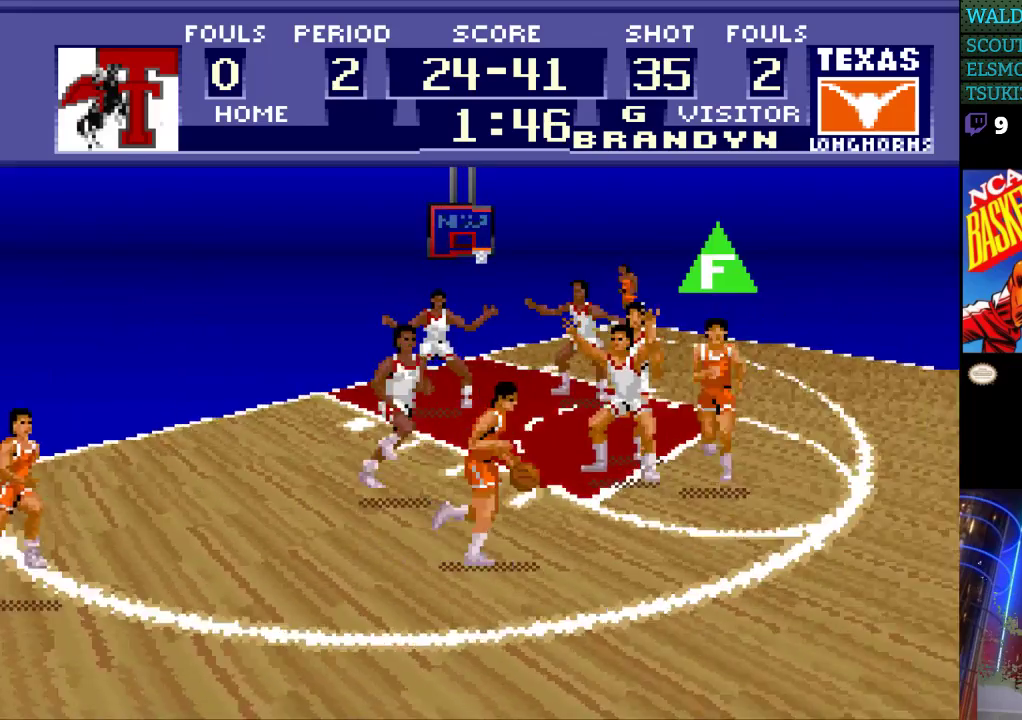
{"buttons": ["DPAD_UP"], "events": [[100, "DPAD_RIGHT", "up"], [233, "DPAD_LEFT", "down"], [333, "DPAD_LEFT", "up"]]}
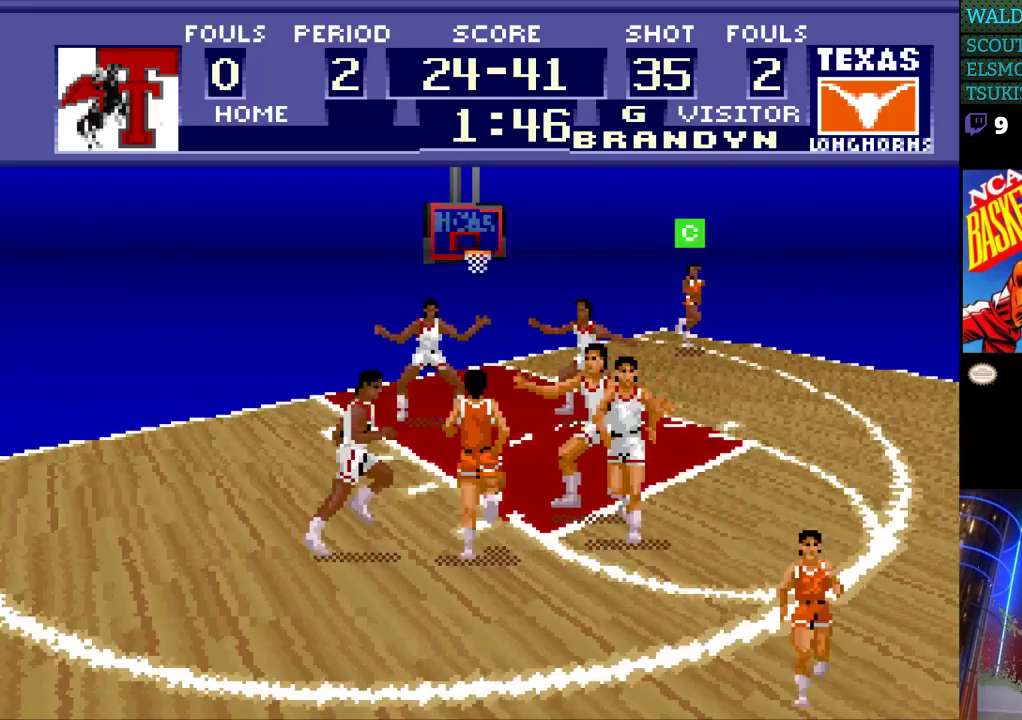
{"buttons": ["DPAD_UP"], "events": []}
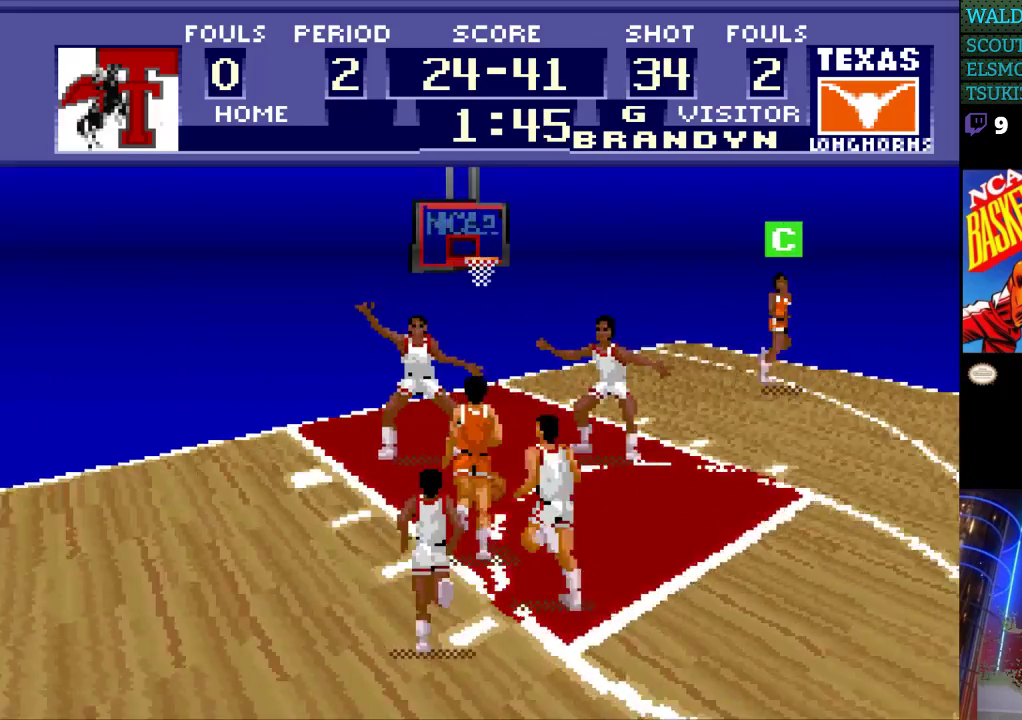
{"buttons": ["DPAD_UP"], "events": [[33, "DPAD_RIGHT", "down"], [233, "DPAD_RIGHT", "up"]]}
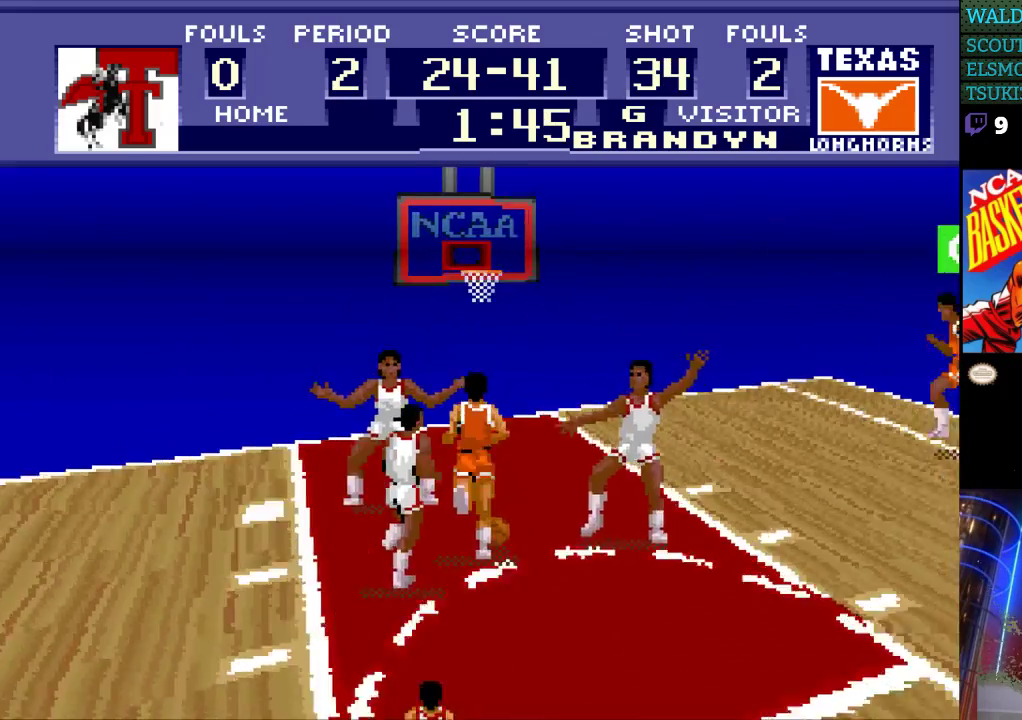
{"buttons": ["DPAD_UP"], "events": [[167, "DPAD_UP", "up"], [267, "B", "down"], [333, "DPAD_UP", "down"], [367, "B", "up"], [400, "DPAD_UP", "up"], [467, "DPAD_UP", "down"]]}
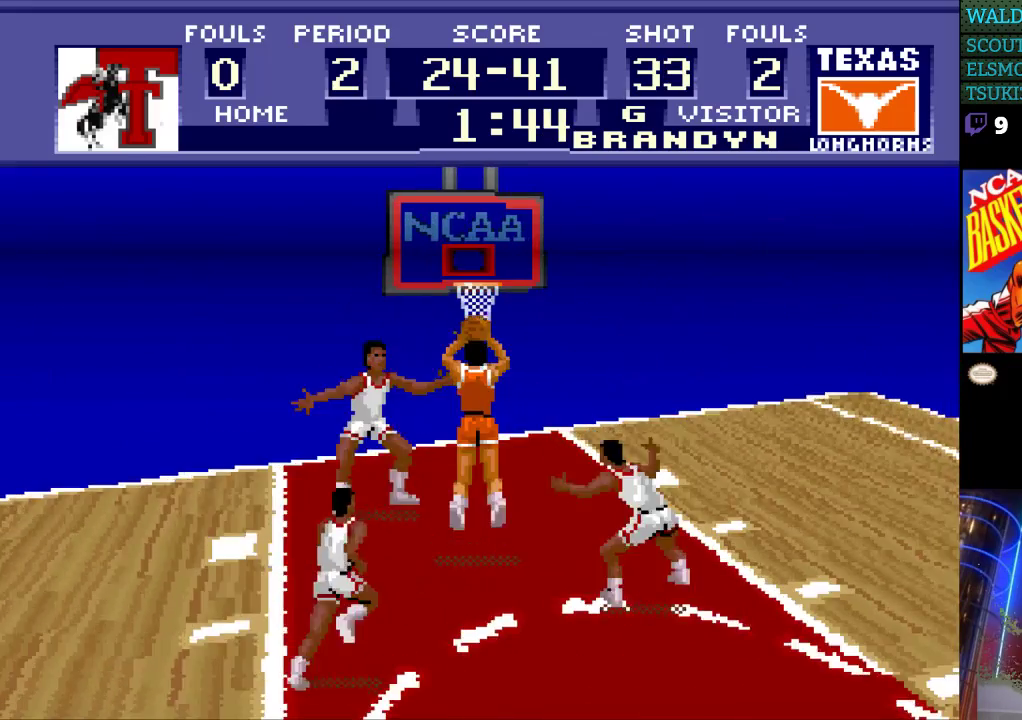
{"buttons": [], "events": [[33, "DPAD_UP", "up"]]}